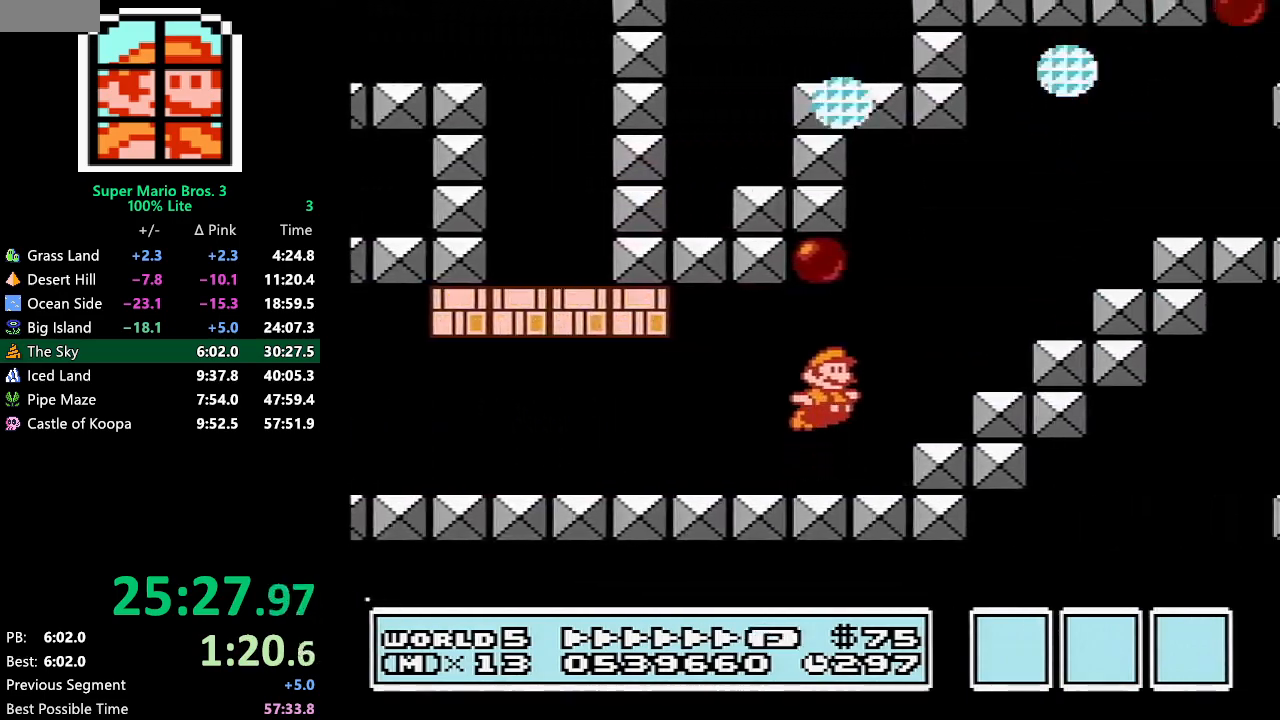
Gameplay with a controller (Nintendo layout); each line is a JSON object with the inputs held at the frame after it. "events" lists button and stick changes between this image and that frame as [ms after this image, input, new state], when the widget could be followed in between. Not read: L3 R3.
{"buttons": ["B", "DPAD_RIGHT"], "events": [[83, "DPAD_RIGHT", "up"], [150, "DPAD_LEFT", "down"], [400, "DPAD_LEFT", "up"], [433, "DPAD_RIGHT", "down"], [467, "A", "up"]]}
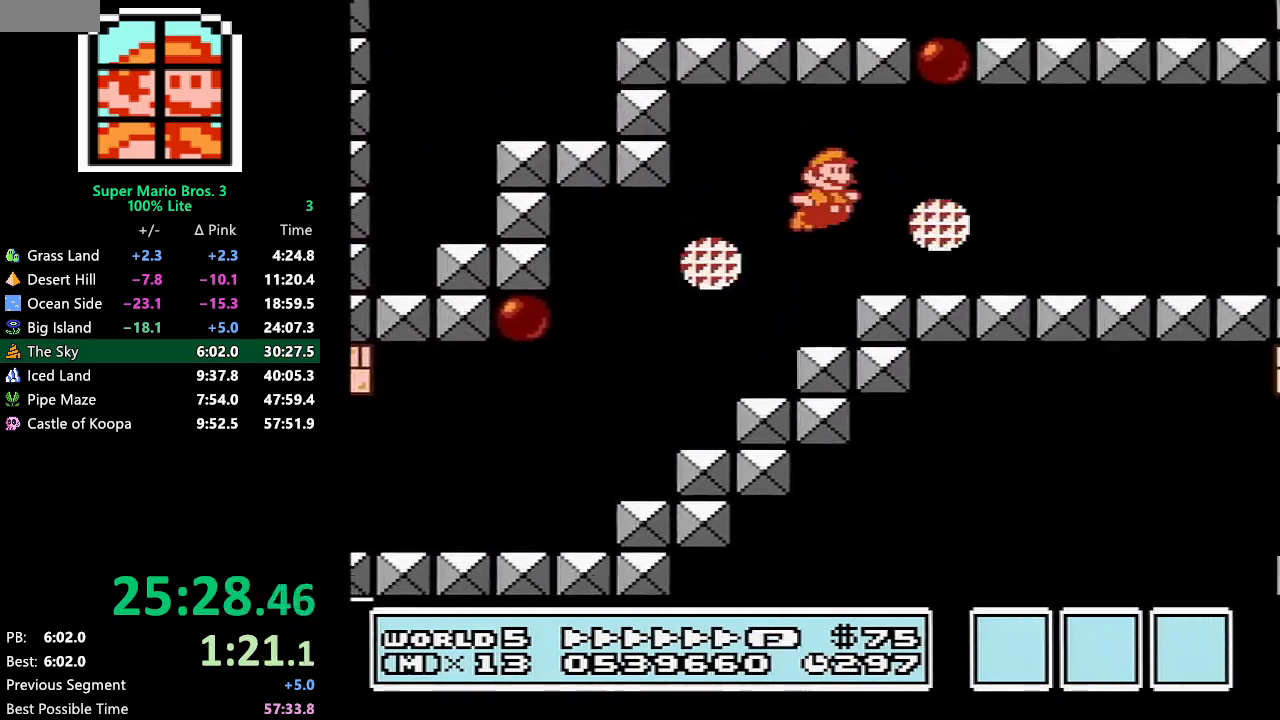
{"buttons": ["B", "DPAD_RIGHT"], "events": [[33, "DPAD_RIGHT", "up"], [100, "DPAD_RIGHT", "down"]]}
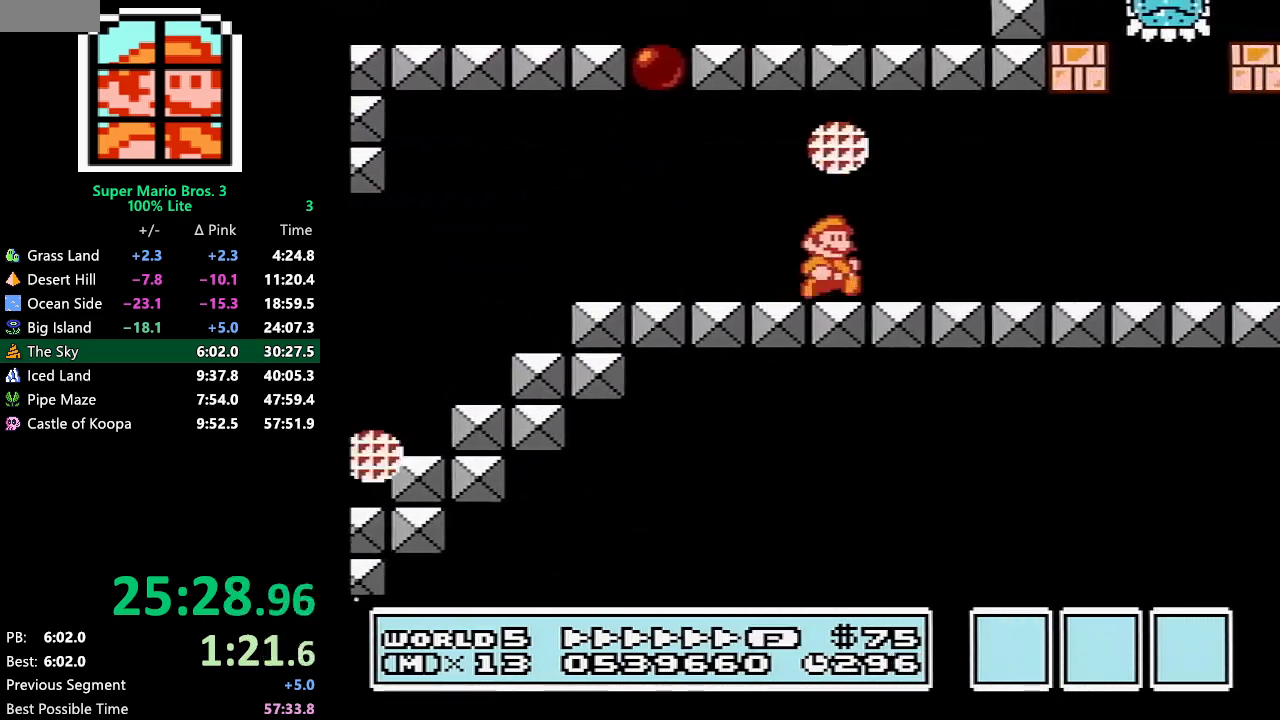
{"buttons": ["B", "DPAD_RIGHT"], "events": []}
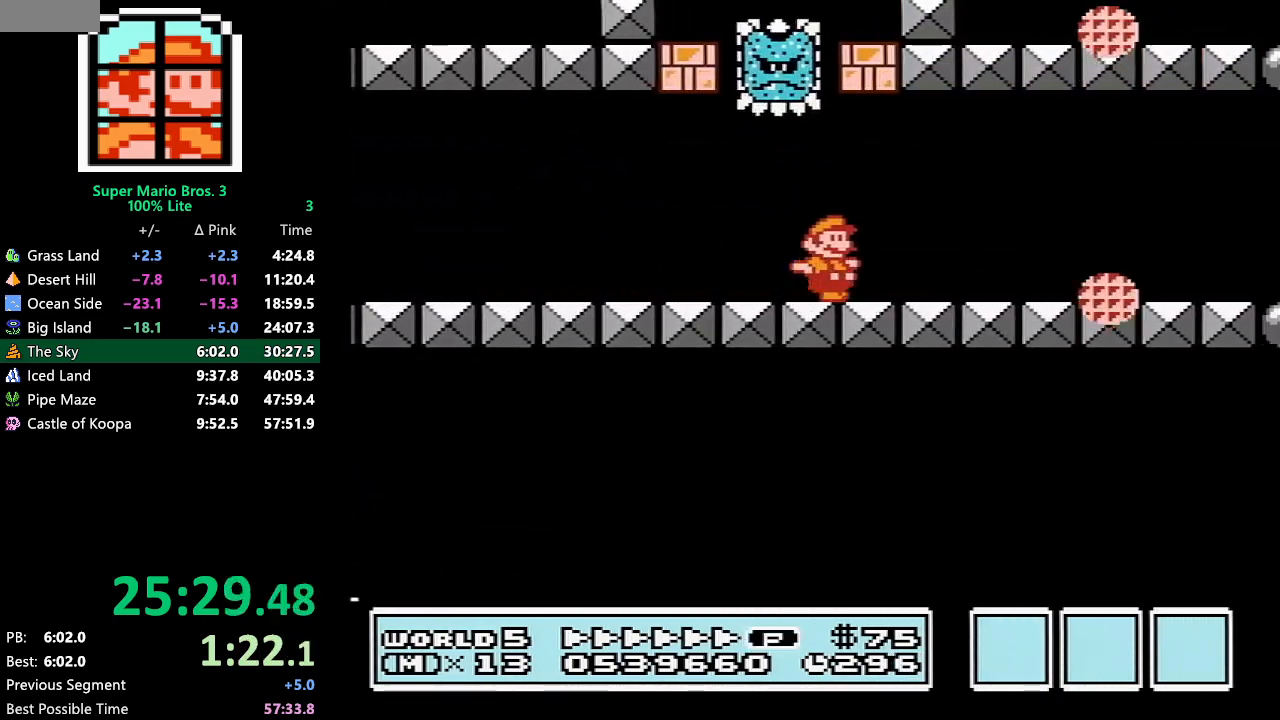
{"buttons": ["B", "DPAD_RIGHT"], "events": []}
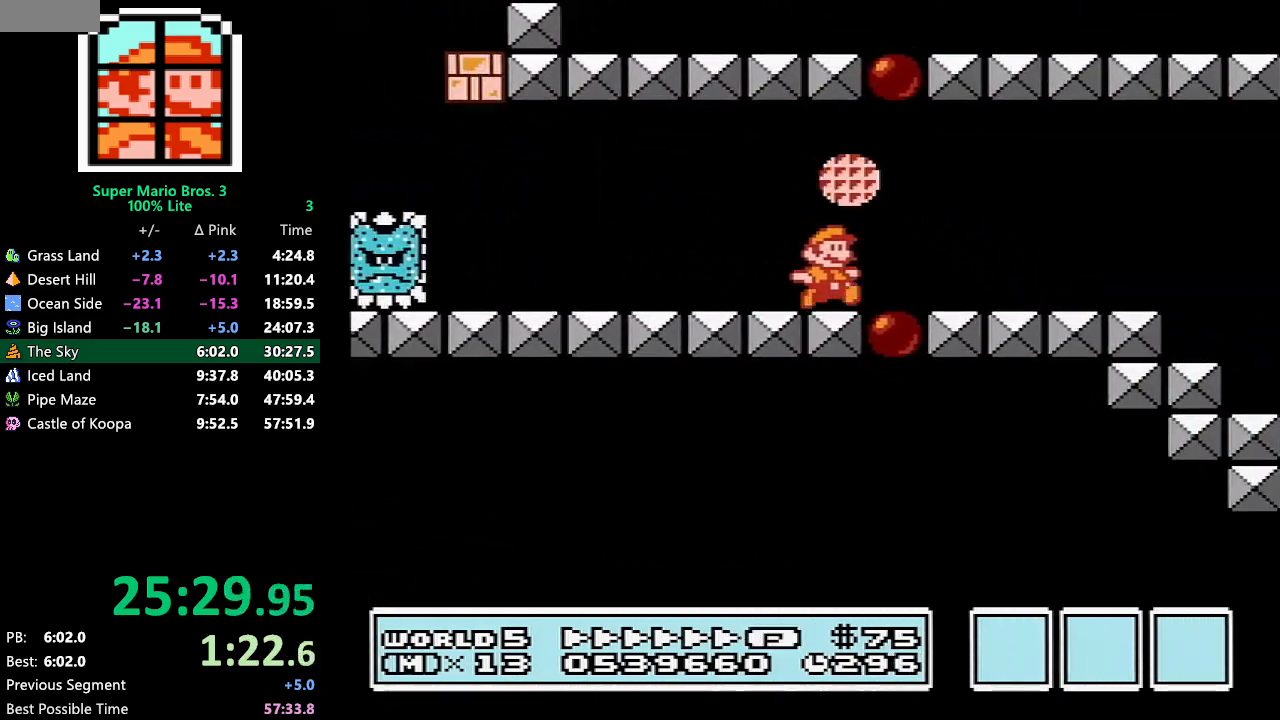
{"buttons": ["B", "DPAD_RIGHT"], "events": []}
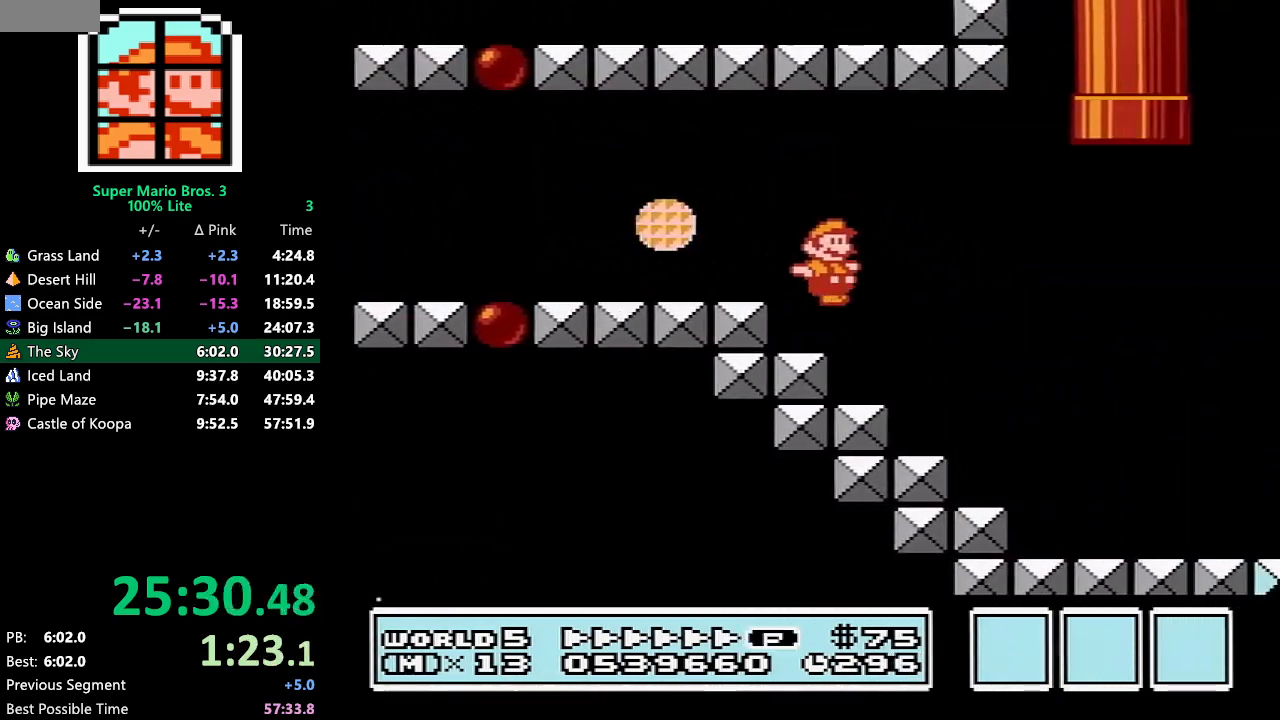
{"buttons": ["A", "B", "DPAD_RIGHT"], "events": [[400, "A", "down"]]}
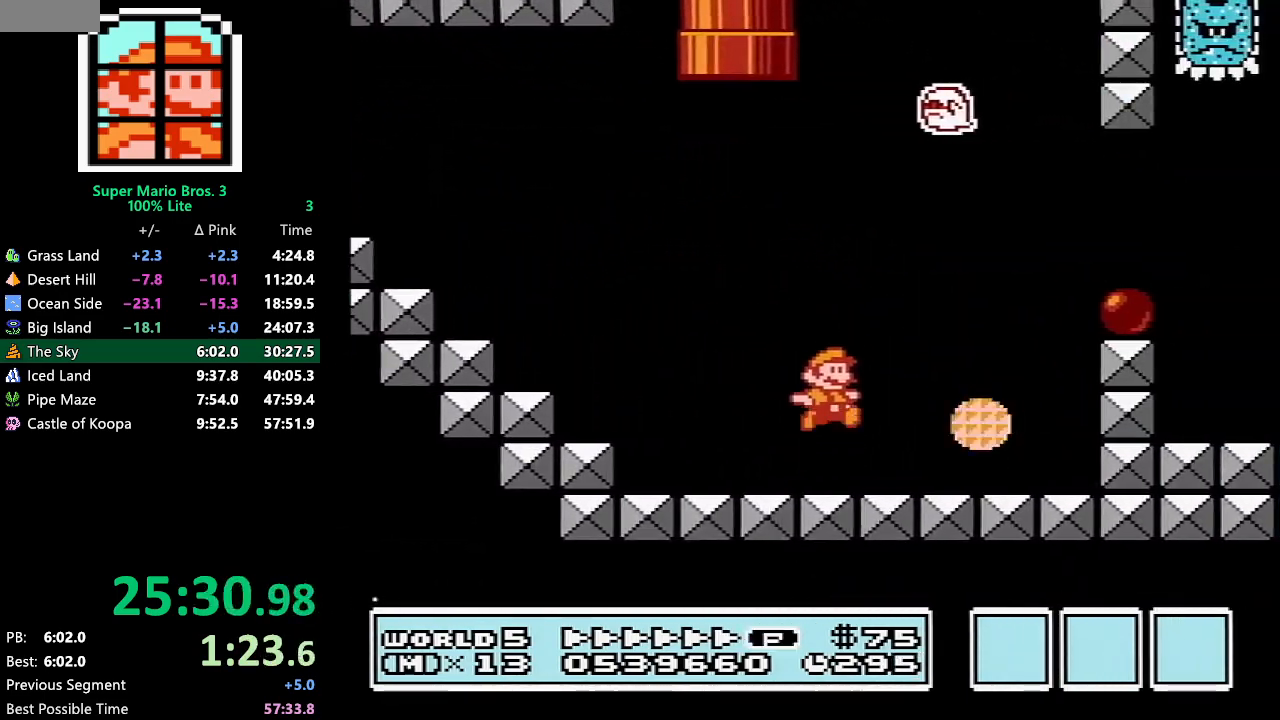
{"buttons": ["B", "DPAD_RIGHT"], "events": [[217, "A", "up"]]}
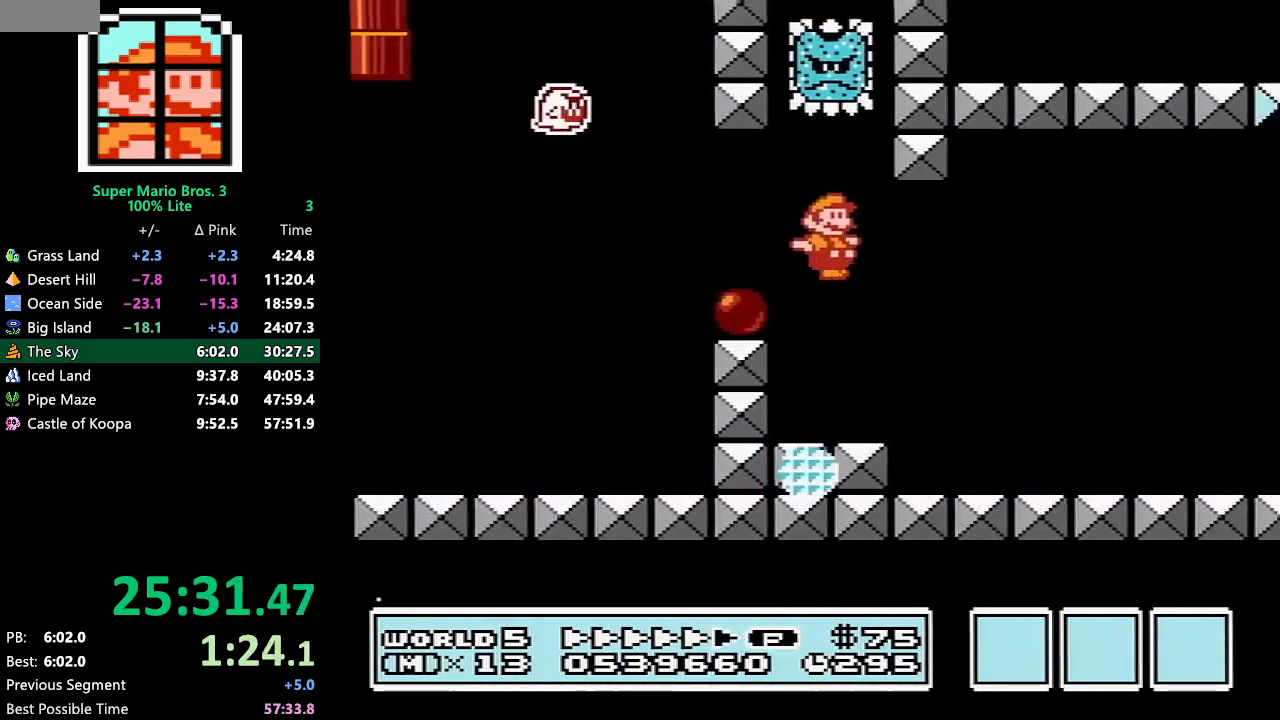
{"buttons": ["B", "DPAD_RIGHT"], "events": []}
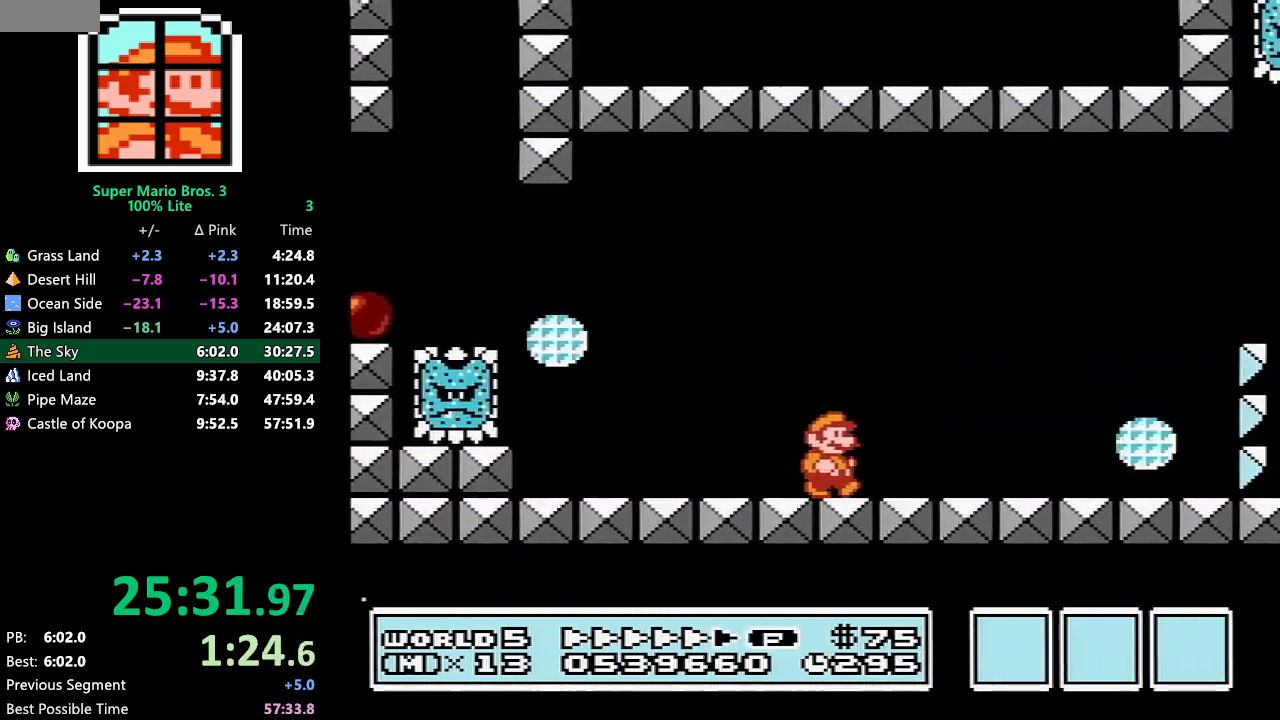
{"buttons": ["A", "B", "DPAD_RIGHT"], "events": [[283, "A", "down"]]}
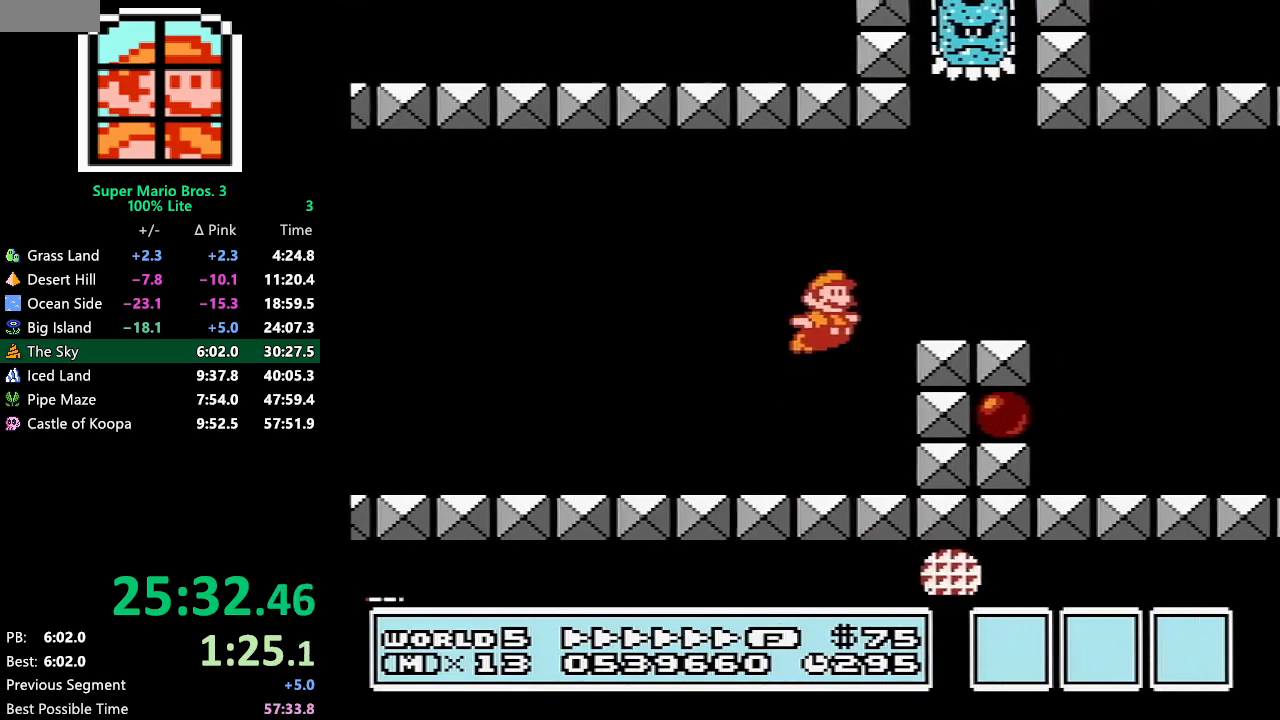
{"buttons": ["B", "DPAD_RIGHT"], "events": [[100, "A", "up"]]}
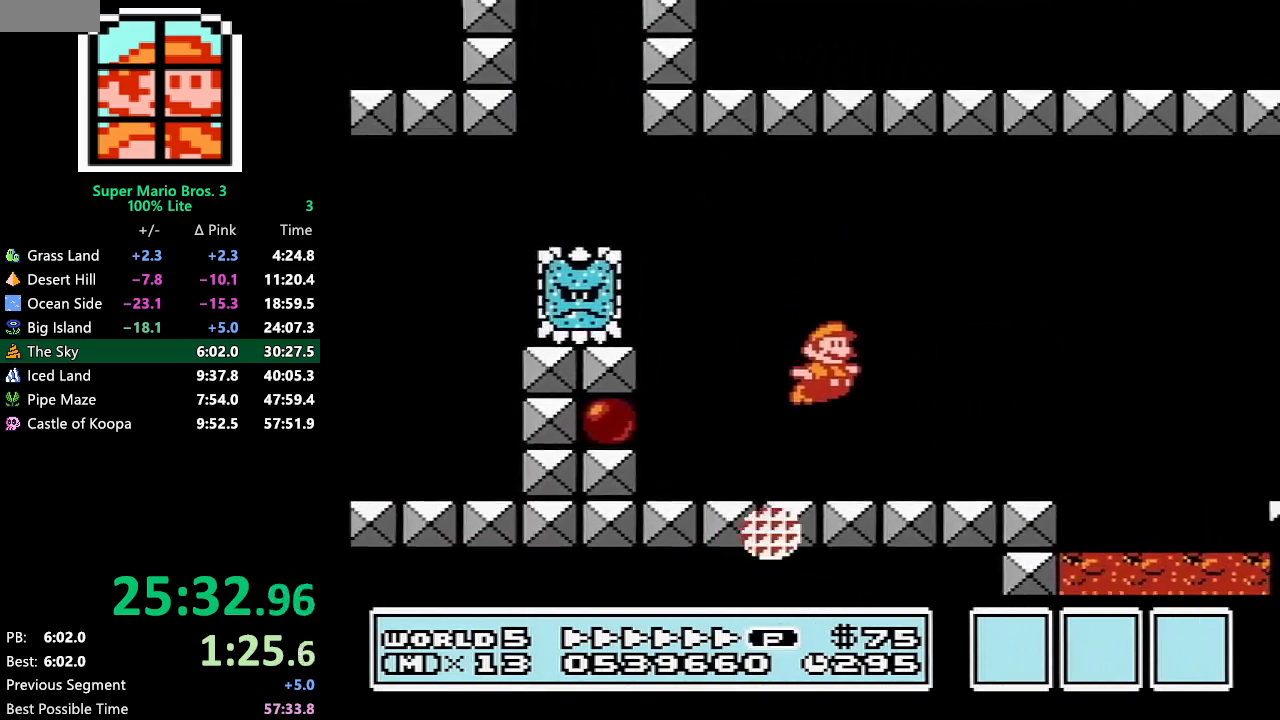
{"buttons": ["B", "DPAD_RIGHT"], "events": [[183, "A", "down"], [500, "A", "up"]]}
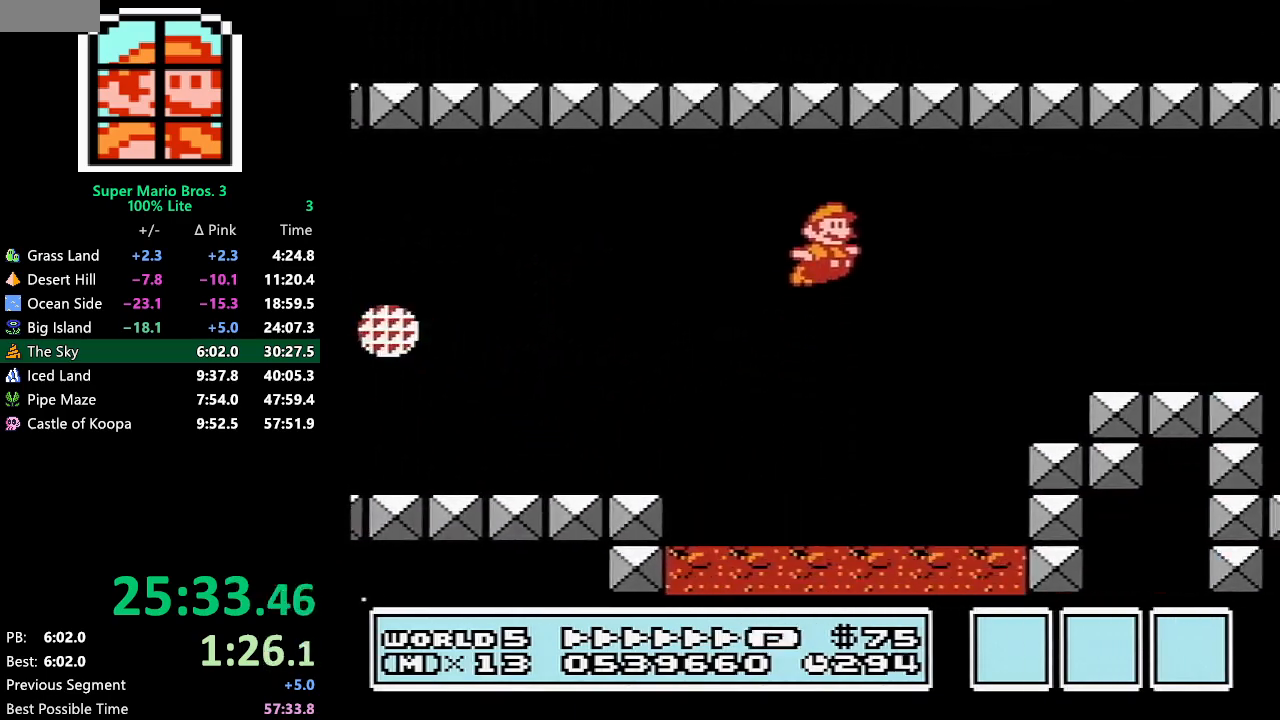
{"buttons": ["B", "DPAD_RIGHT"], "events": []}
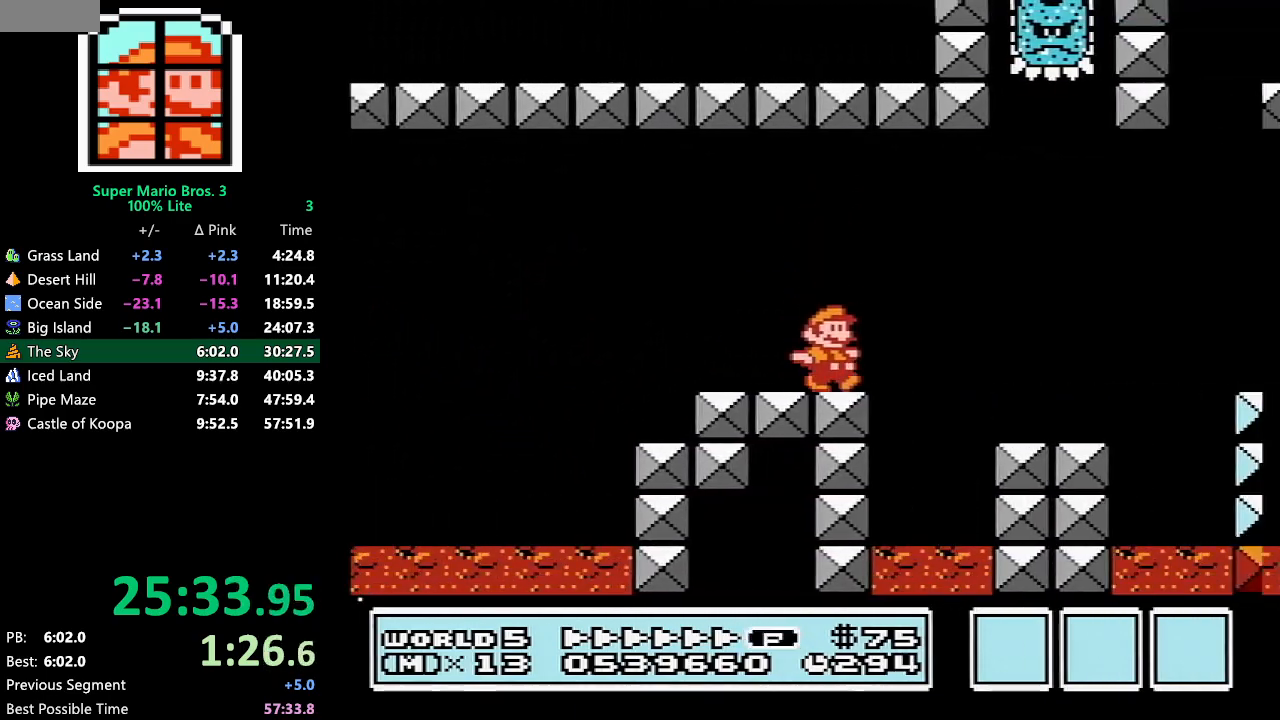
{"buttons": ["A", "B", "DPAD_RIGHT"], "events": [[317, "A", "down"]]}
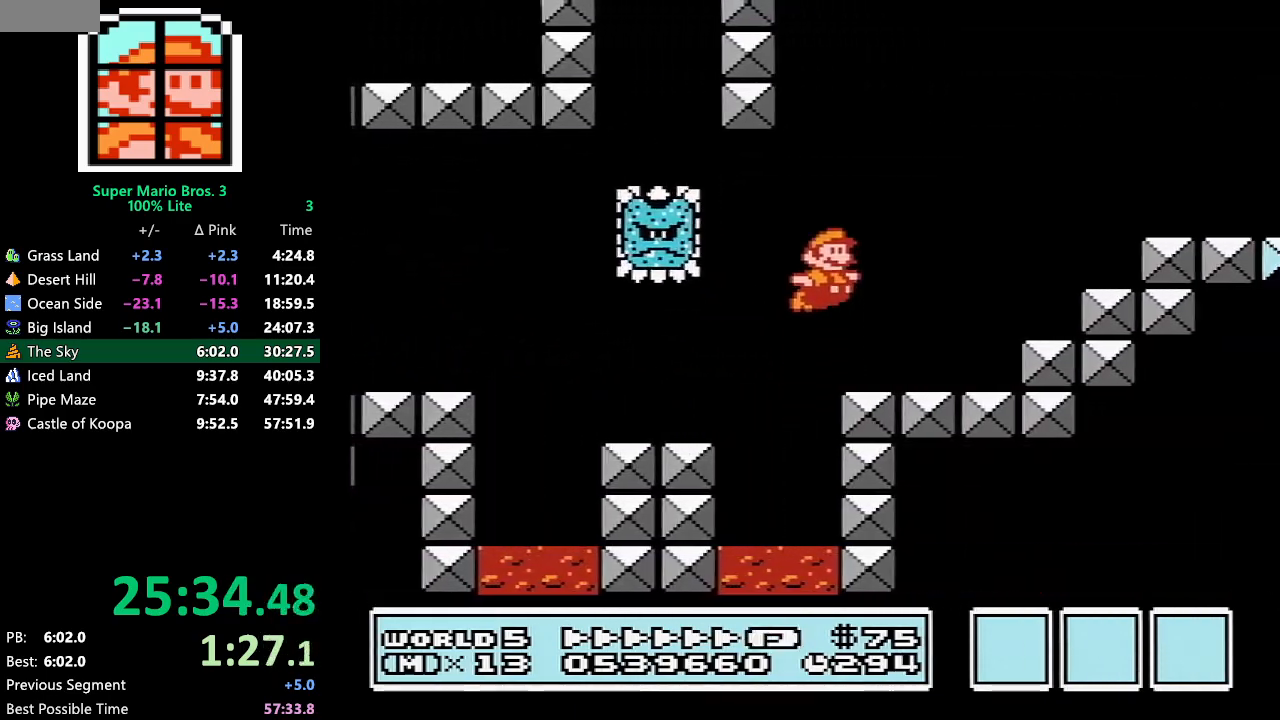
{"buttons": ["B", "DPAD_RIGHT"], "events": [[217, "A", "up"]]}
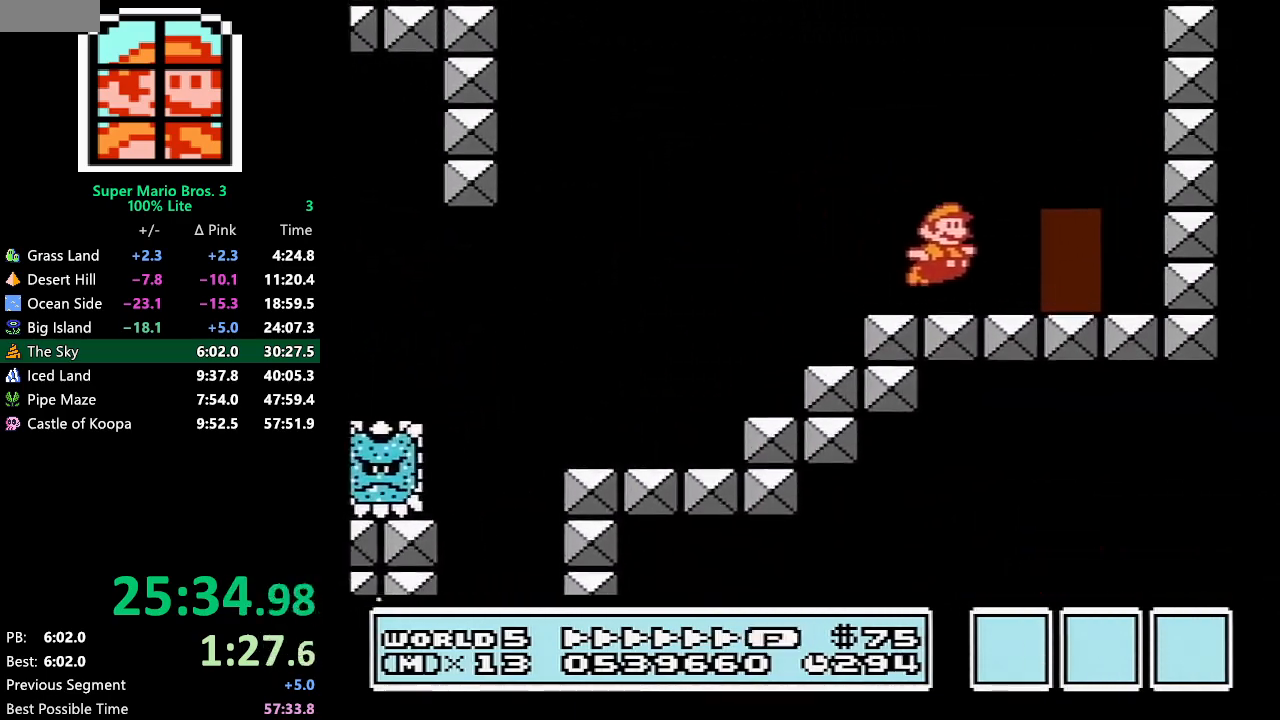
{"buttons": ["B", "DPAD_RIGHT"], "events": [[150, "DPAD_UP", "down"], [250, "DPAD_RIGHT", "up"], [250, "DPAD_UP", "up"], [367, "DPAD_RIGHT", "down"]]}
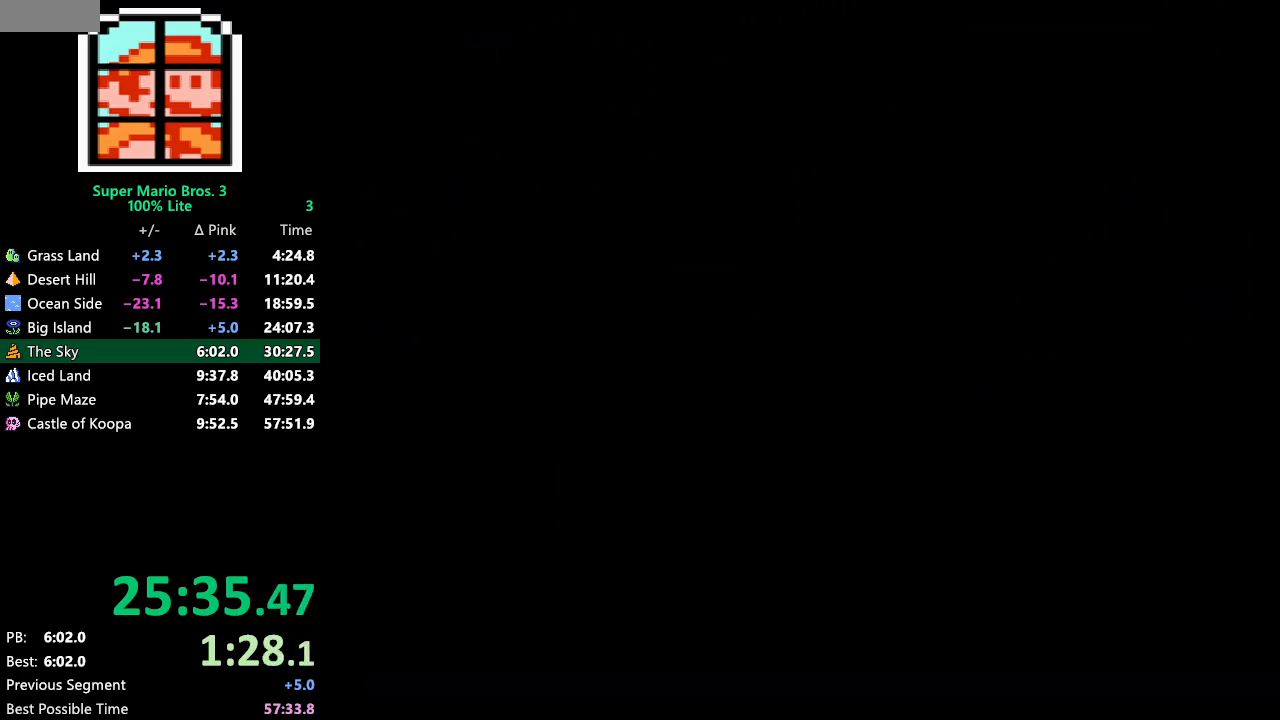
{"buttons": ["A", "B", "DPAD_RIGHT"], "events": [[500, "A", "down"]]}
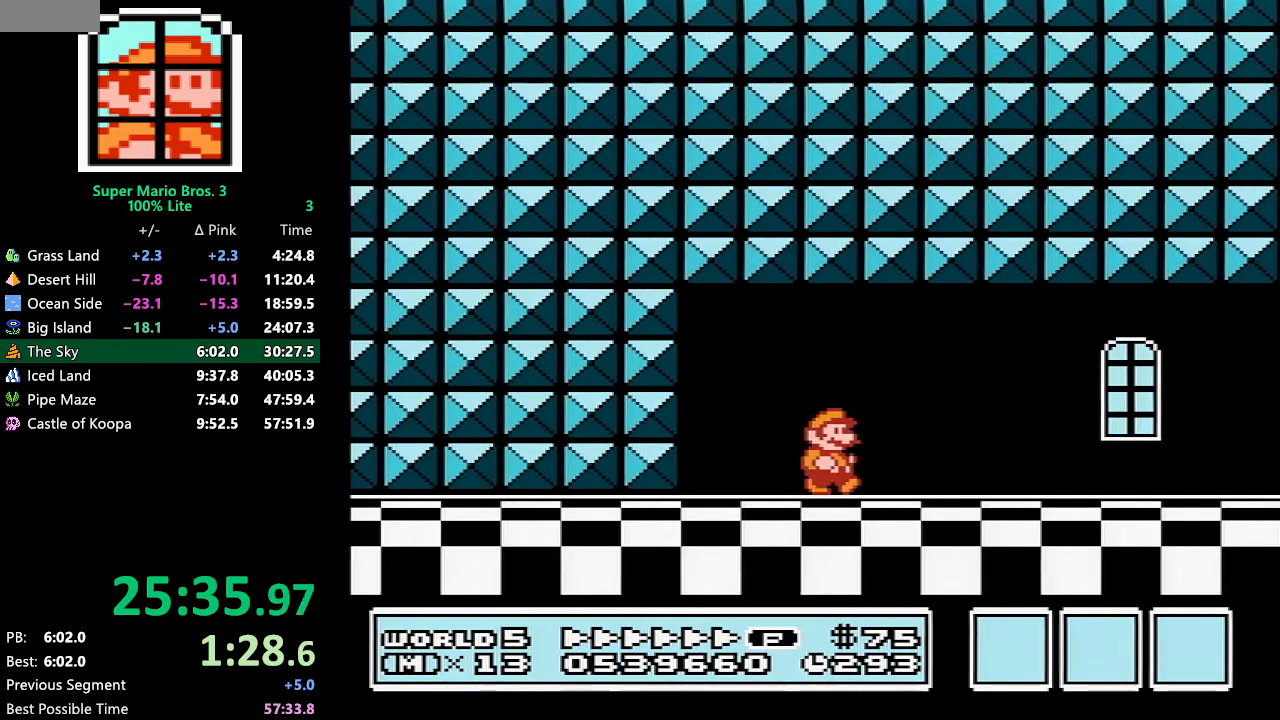
{"buttons": ["B", "DPAD_RIGHT"], "events": [[150, "A", "up"]]}
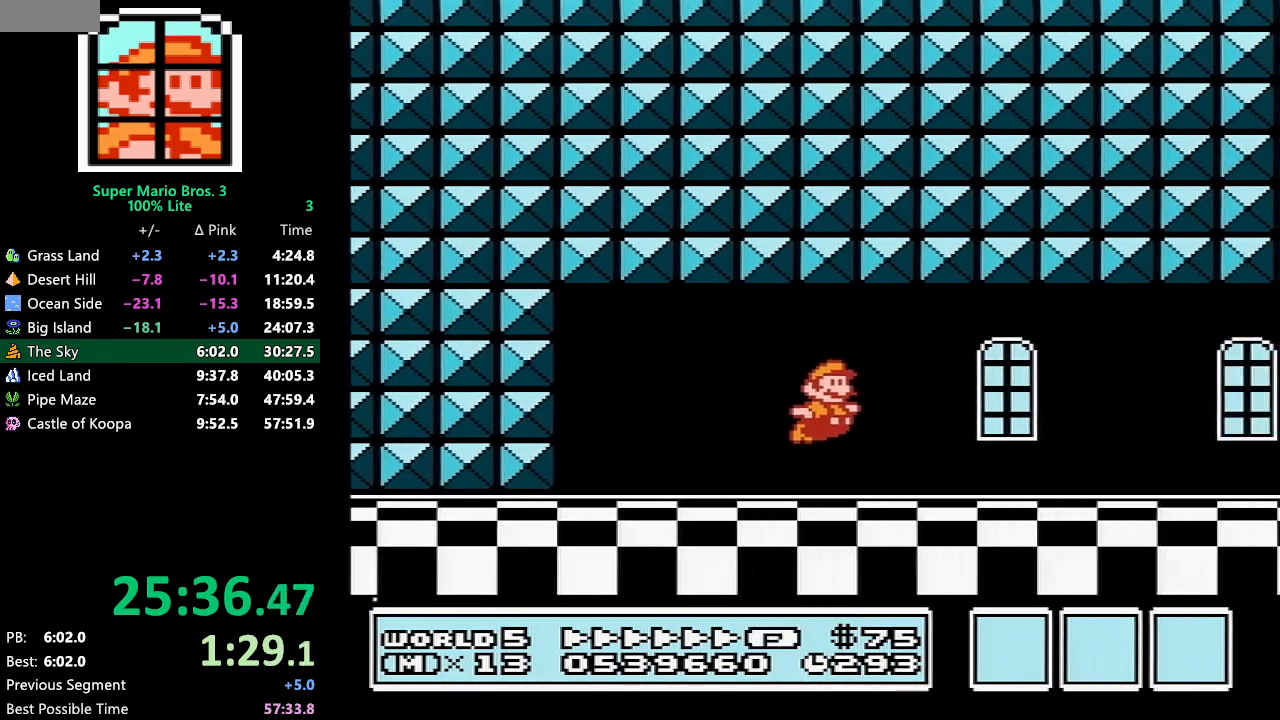
{"buttons": ["B", "DPAD_RIGHT"], "events": [[67, "A", "down"], [267, "A", "up"]]}
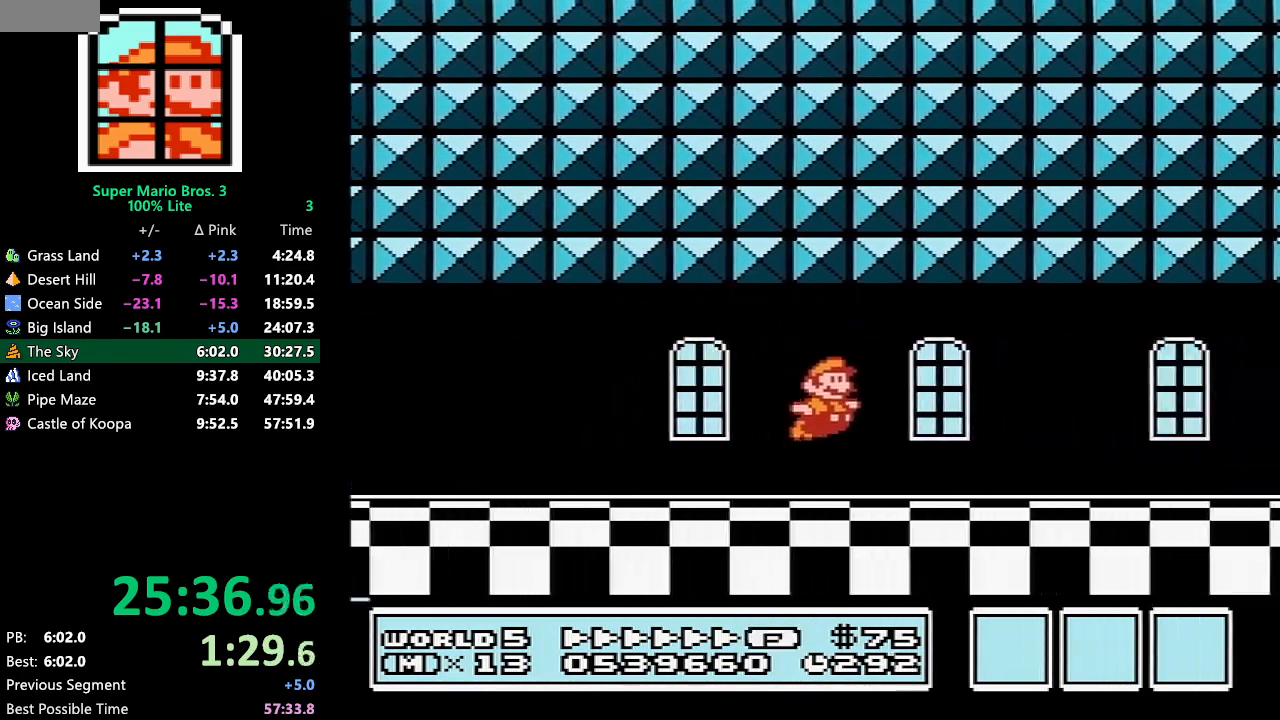
{"buttons": ["B", "DPAD_RIGHT"], "events": []}
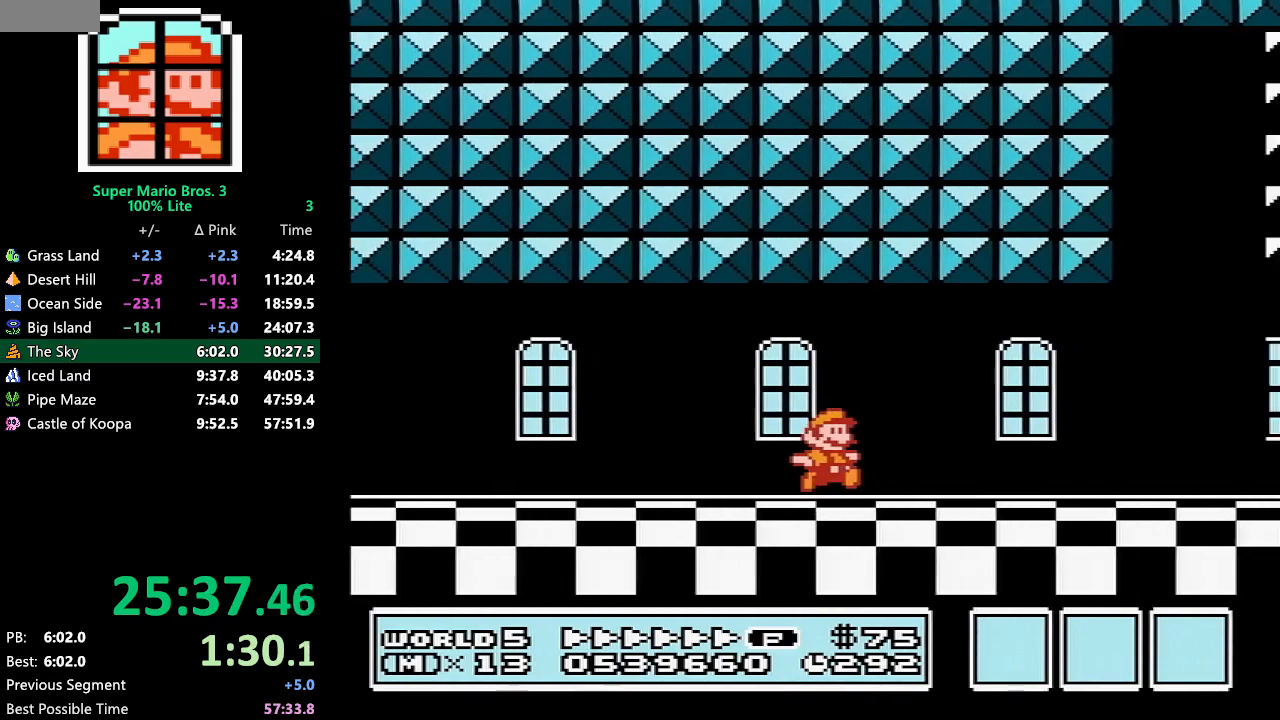
{"buttons": ["B", "DPAD_RIGHT"], "events": []}
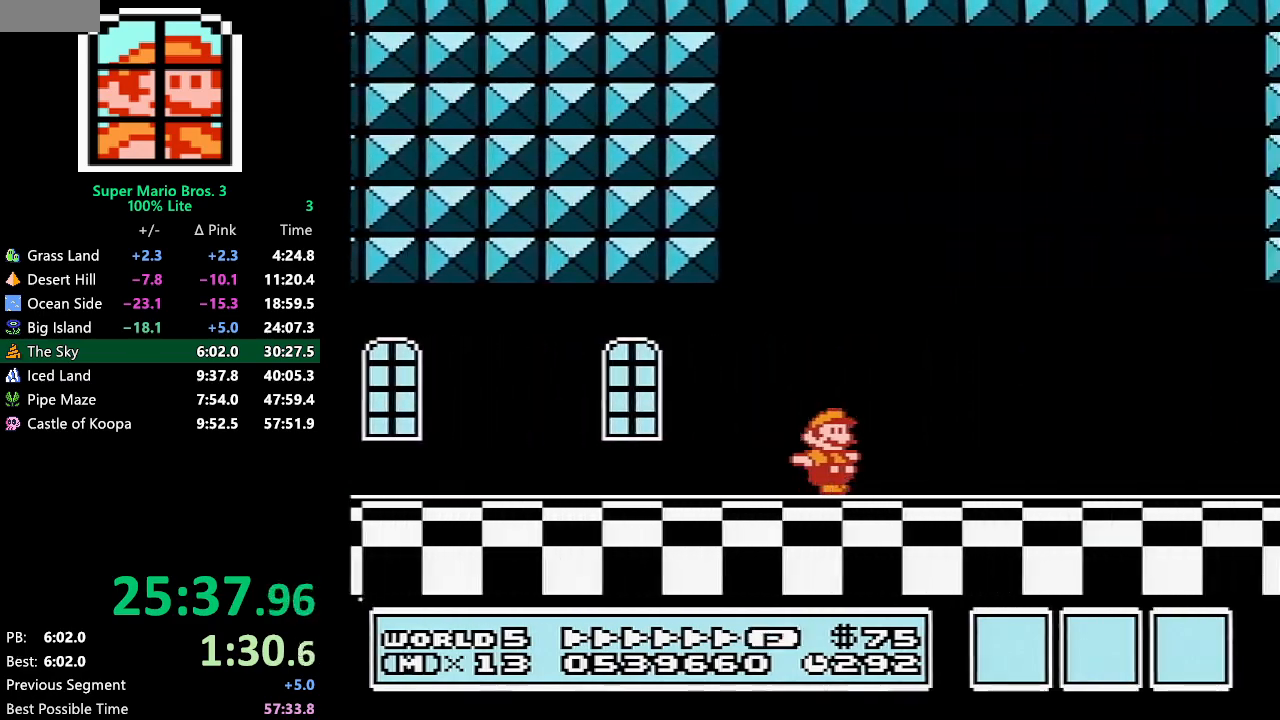
{"buttons": ["DPAD_RIGHT"], "events": [[400, "B", "up"]]}
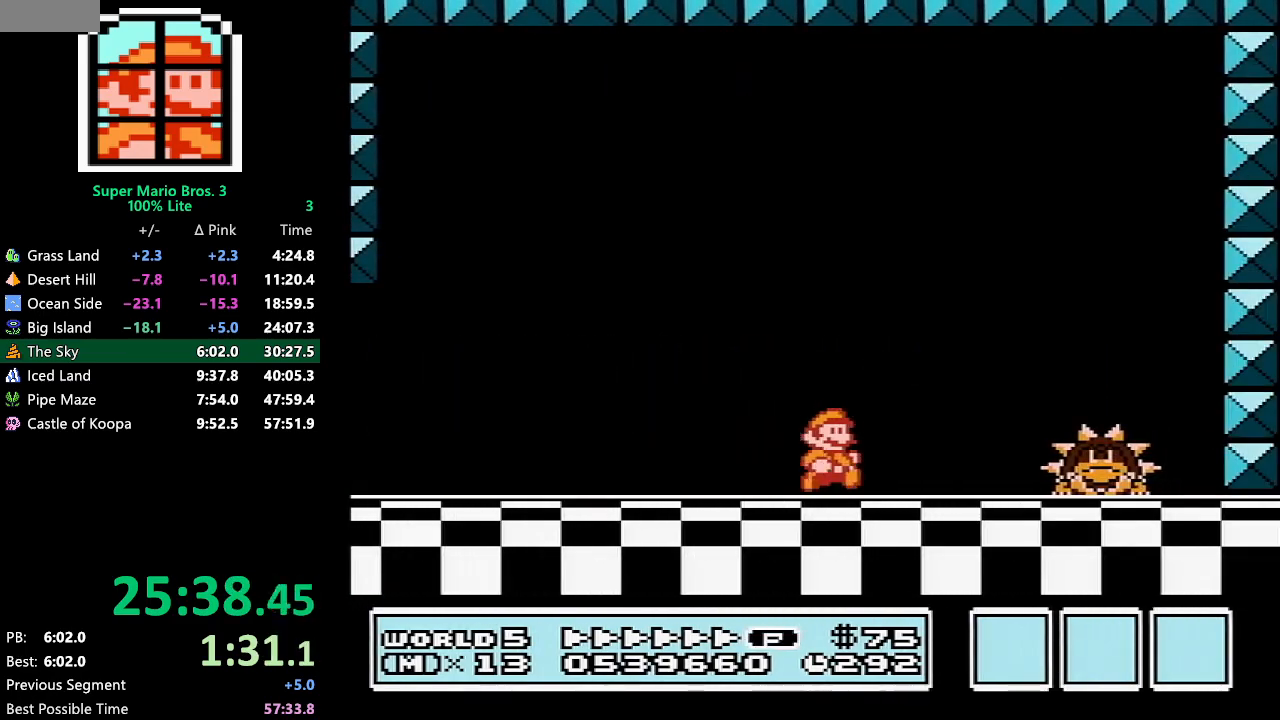
{"buttons": ["DPAD_RIGHT"], "events": [[100, "B", "down"], [167, "B", "up"], [183, "B", "down"], [267, "A", "down"], [433, "A", "up"], [433, "B", "up"]]}
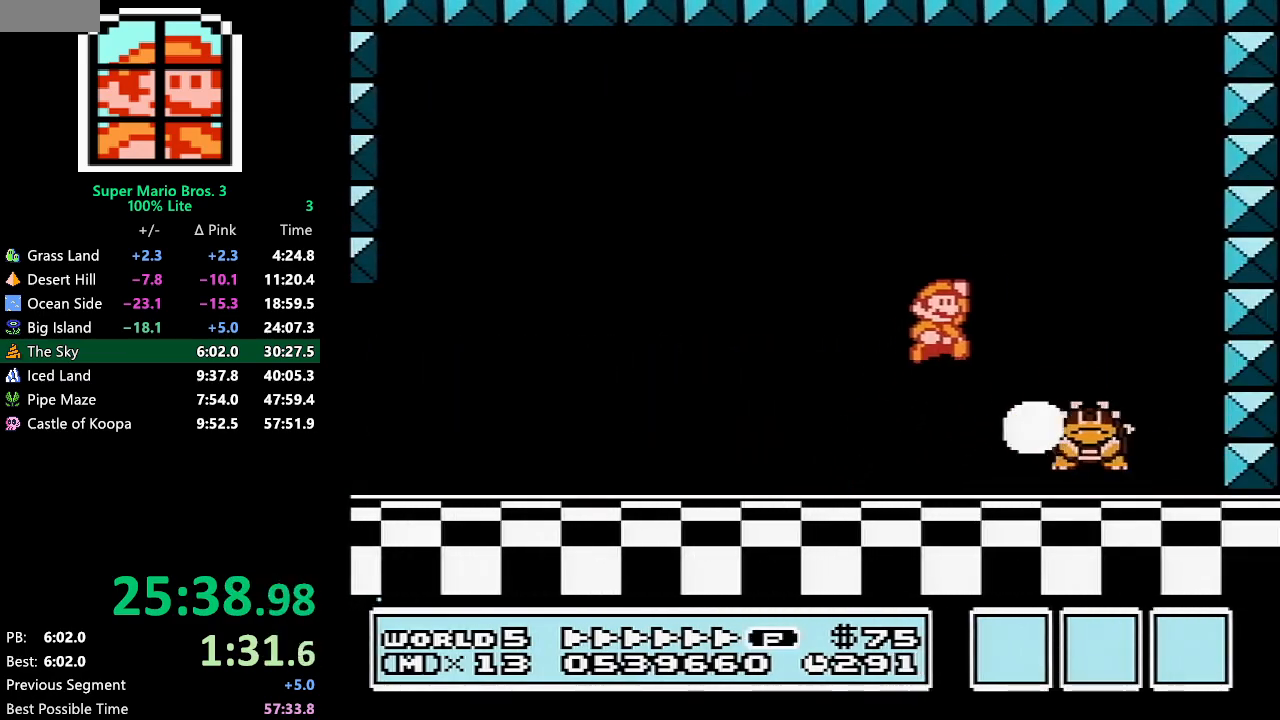
{"buttons": ["DPAD_LEFT"], "events": [[33, "B", "down"], [67, "B", "up"], [100, "B", "down"], [117, "B", "up"], [117, "DPAD_RIGHT", "up"], [150, "B", "down"], [217, "B", "up"], [250, "B", "down"], [317, "B", "up"], [350, "DPAD_LEFT", "down"], [467, "B", "down"], [500, "B", "up"]]}
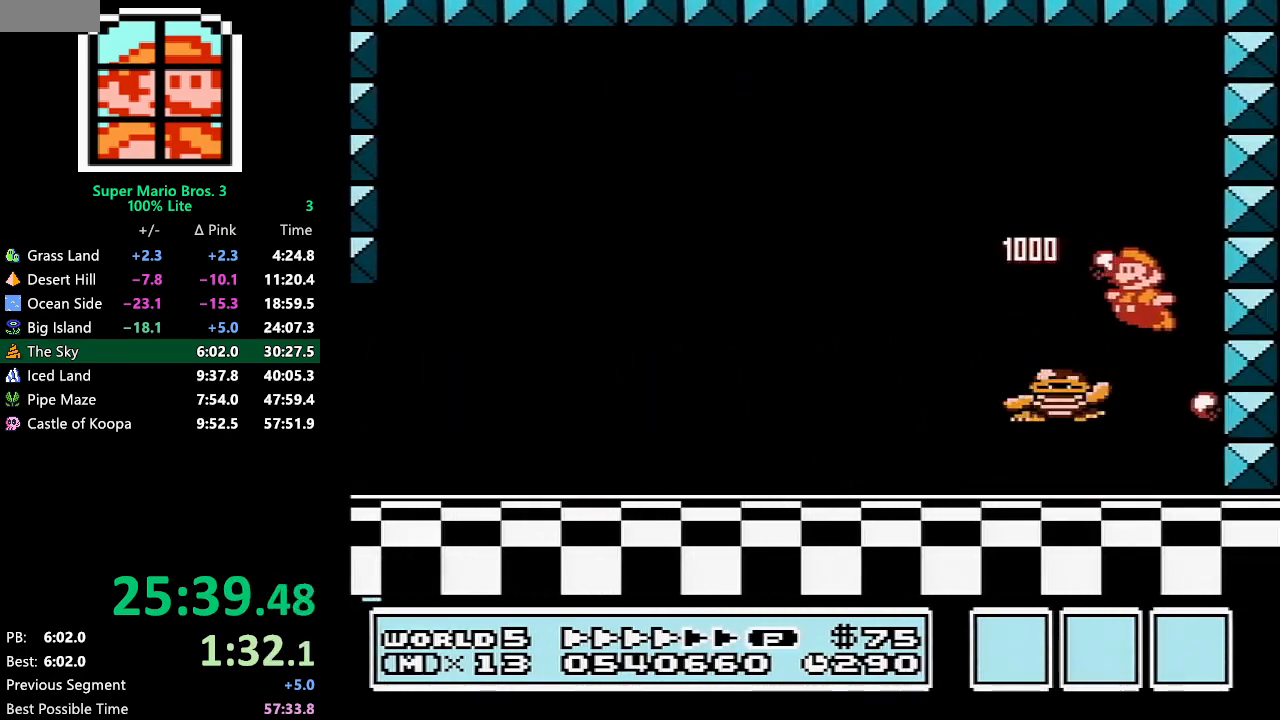
{"buttons": [], "events": [[33, "B", "down"], [83, "B", "up"], [83, "DPAD_UP", "down"], [117, "B", "down"], [117, "DPAD_UP", "up"], [150, "B", "up"], [150, "DPAD_LEFT", "up"], [367, "A", "down"], [433, "B", "down"], [467, "A", "up"], [500, "B", "up"]]}
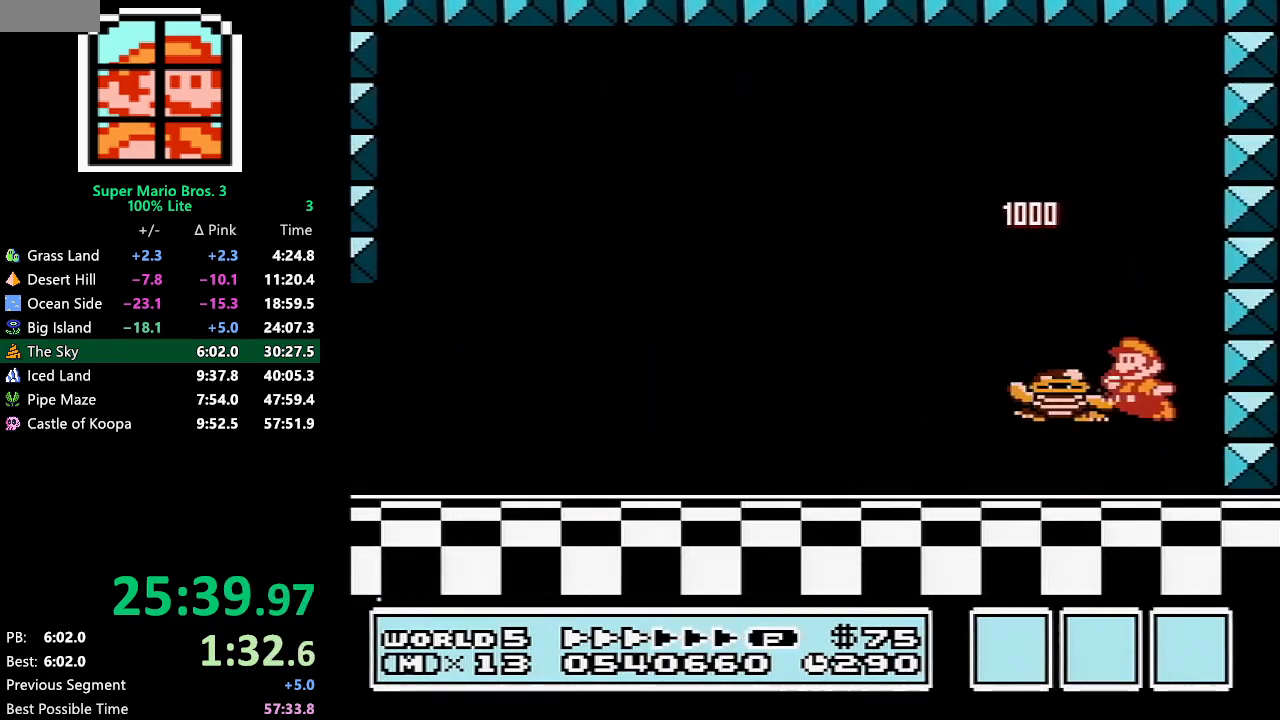
{"buttons": ["B", "DPAD_LEFT"], "events": [[17, "B", "down"], [50, "B", "up"], [83, "B", "down"], [283, "DPAD_LEFT", "down"]]}
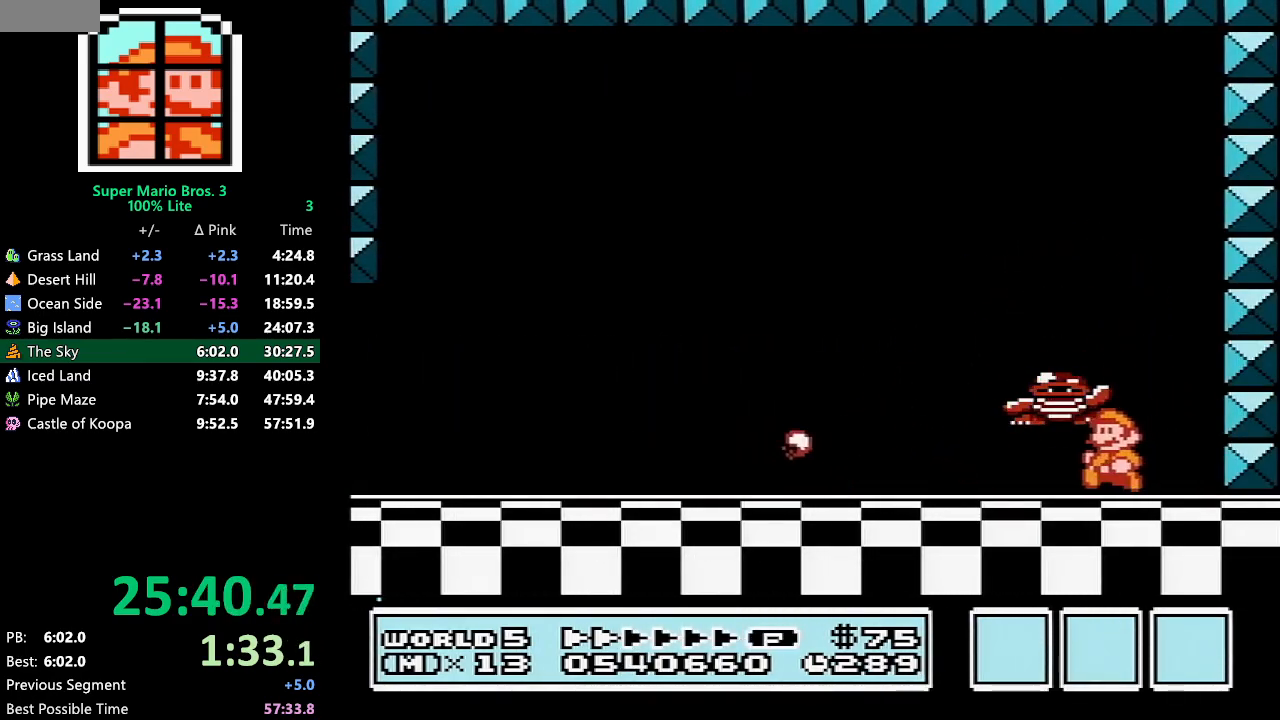
{"buttons": ["DPAD_DOWN"], "events": [[117, "DPAD_LEFT", "up"], [183, "DPAD_RIGHT", "down"], [250, "DPAD_RIGHT", "up"], [267, "B", "up"], [333, "DPAD_DOWN", "down"], [367, "DPAD_DOWN", "up"], [433, "DPAD_DOWN", "down"]]}
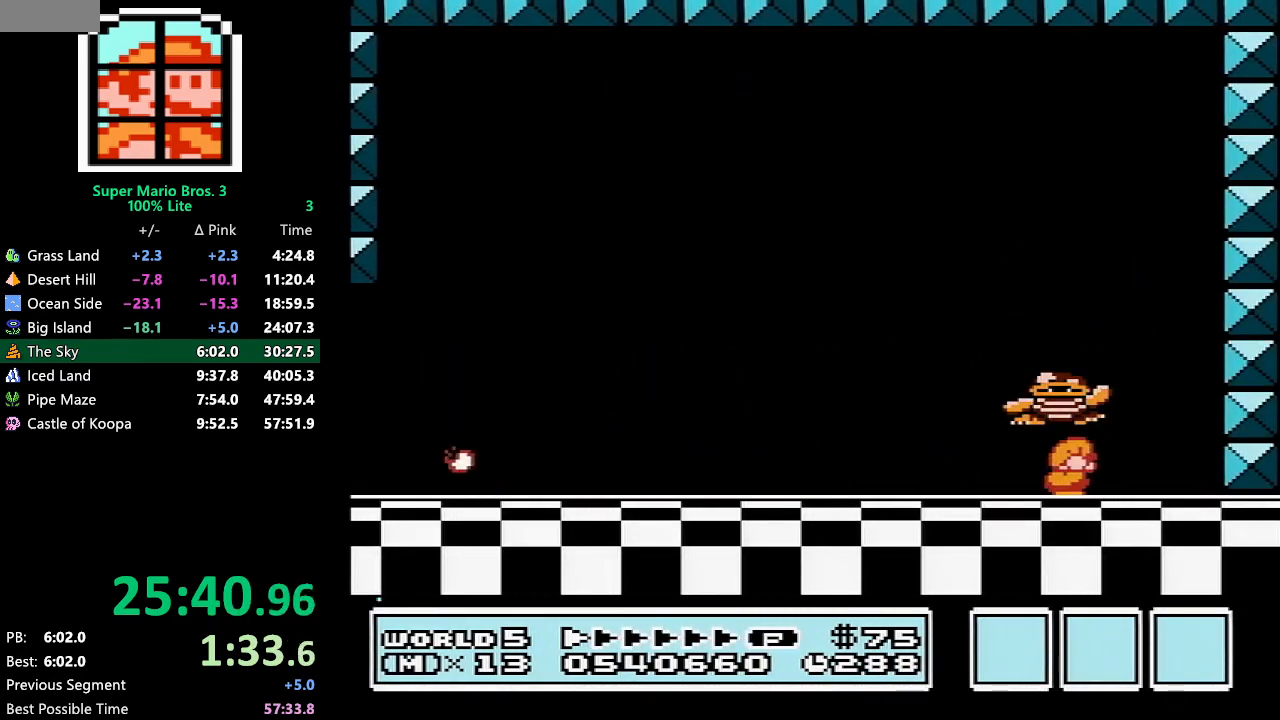
{"buttons": ["A"], "events": [[83, "DPAD_DOWN", "up"], [300, "A", "down"]]}
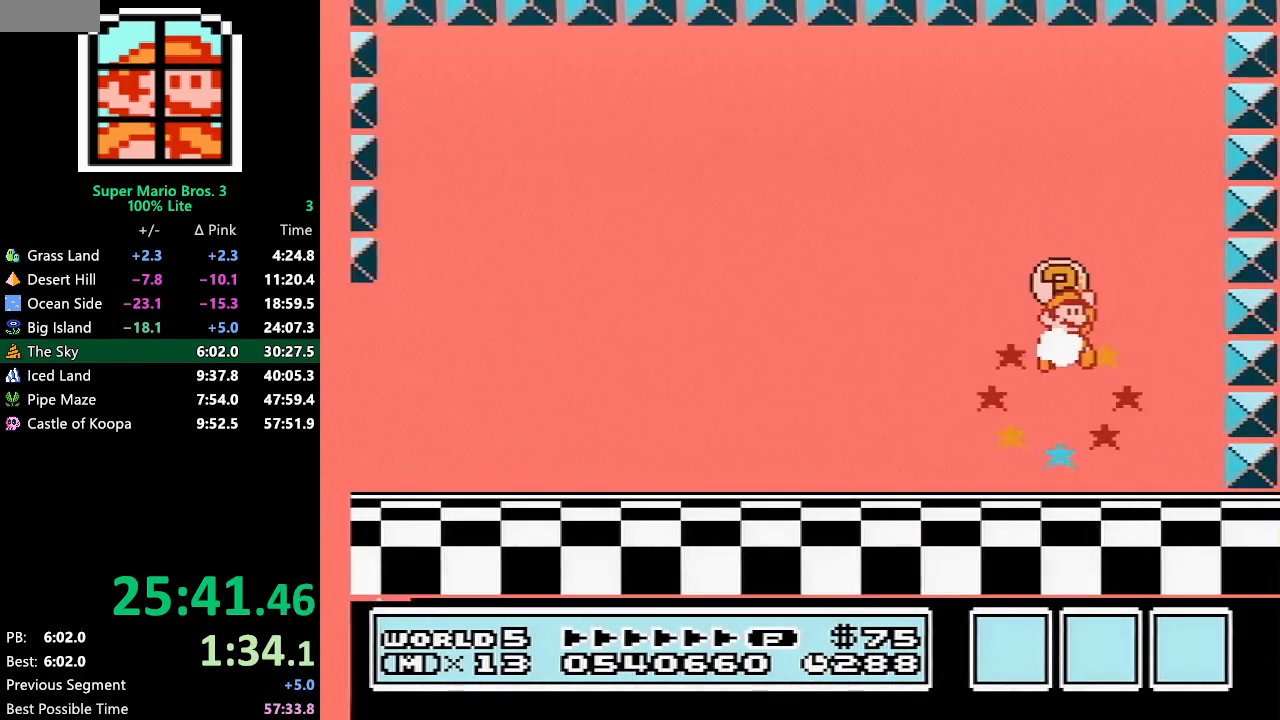
{"buttons": [], "events": [[150, "B", "down"], [183, "A", "up"], [217, "B", "up"]]}